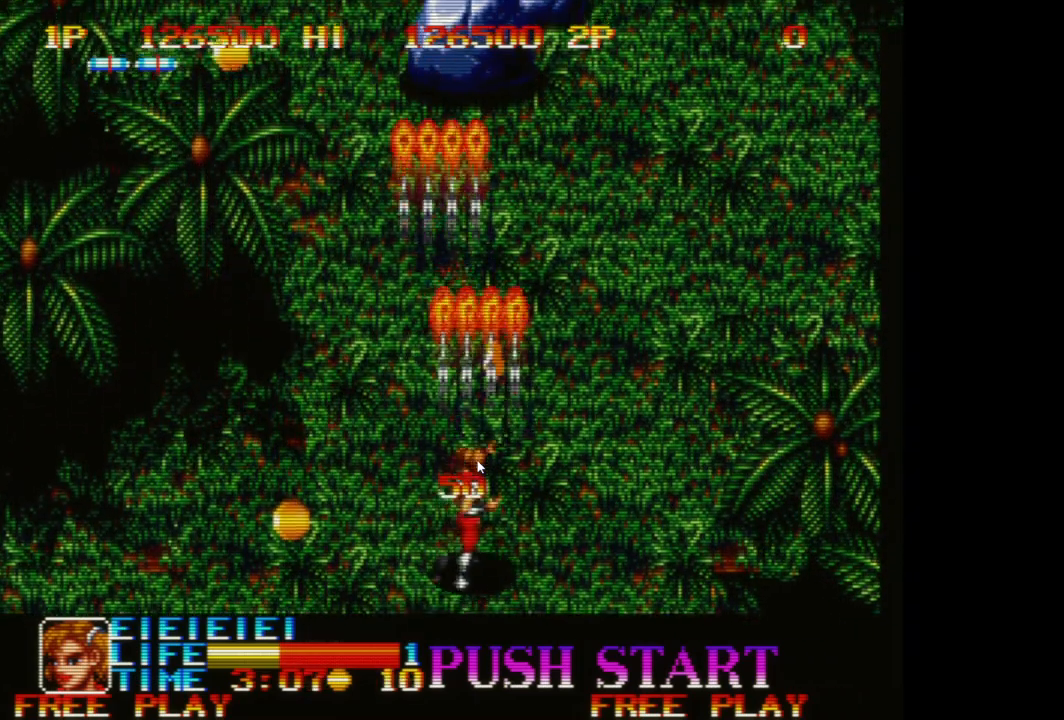
Gameplay with a controller (Xbox layout); each line is a JSON object with the inputs held at the frame after it. "events" lists button and stick changes between this image and that frame as [ms after this image, input, new state], when the widget could be followed in between. Not read: right_stick.
{"buttons": [], "left_stick": "up-right", "events": []}
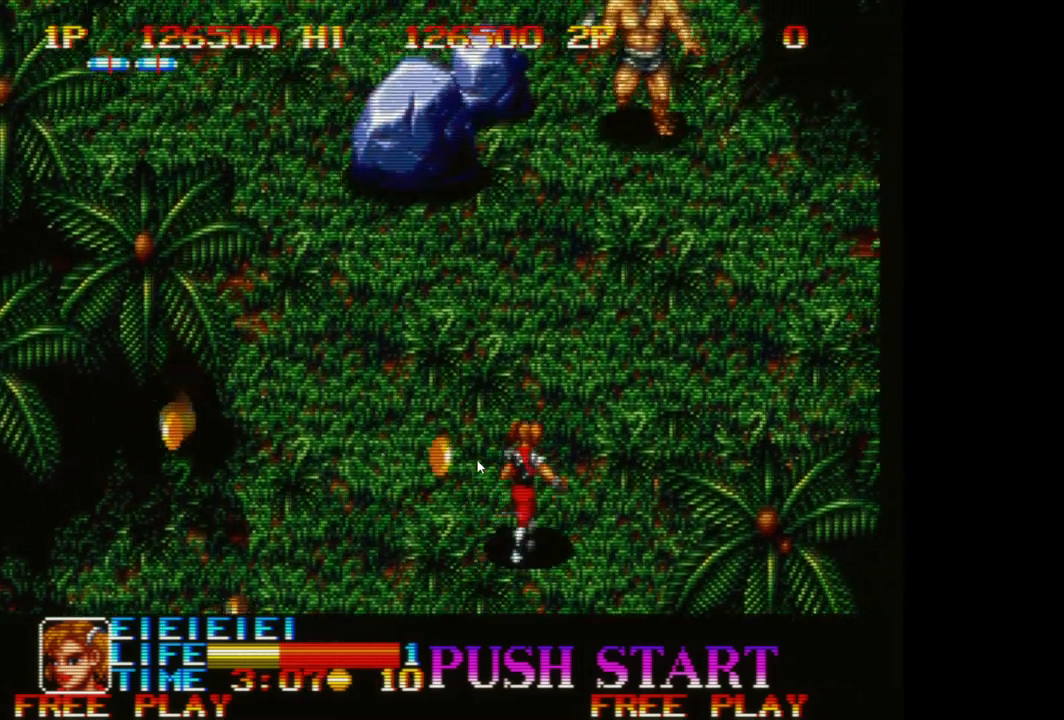
{"buttons": ["A"], "left_stick": "center", "events": [[67, "A", "down"], [167, "A", "up"], [217, "A", "down"], [267, "left_stick", "center"], [317, "A", "up"], [383, "A", "down"]]}
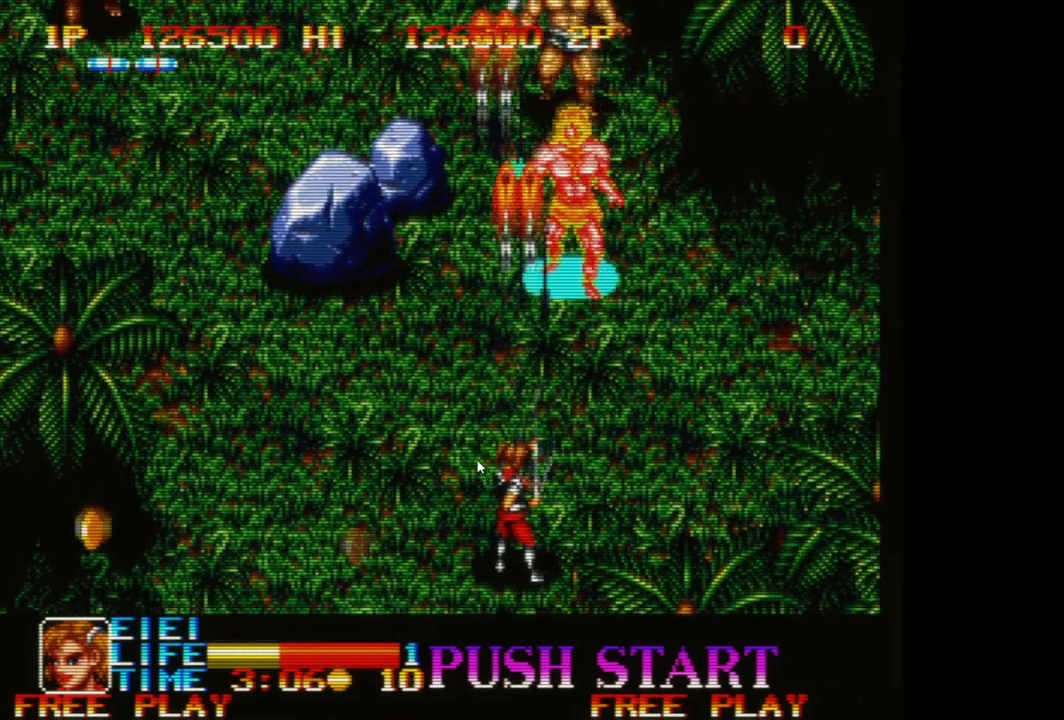
{"buttons": ["A"], "left_stick": "center", "events": [[17, "A", "up"], [283, "A", "down"], [417, "A", "up"], [483, "A", "down"]]}
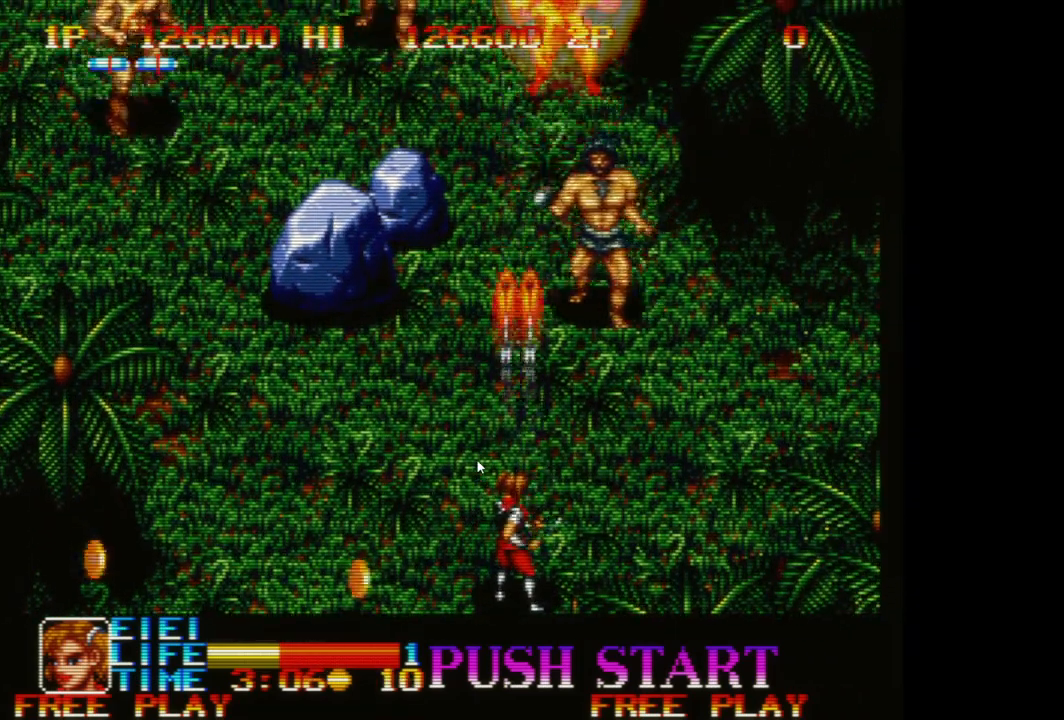
{"buttons": ["A"], "left_stick": "center", "events": [[100, "A", "up"], [183, "A", "down"], [300, "A", "up"], [383, "A", "down"]]}
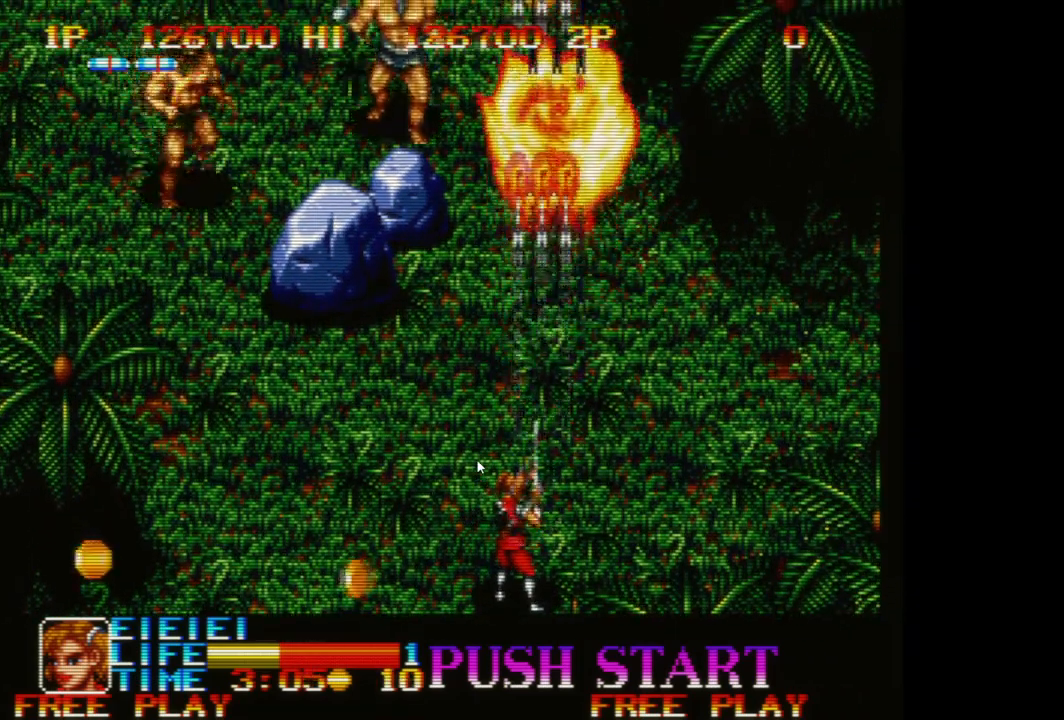
{"buttons": ["A"], "left_stick": "down-left", "events": [[17, "A", "up"], [33, "left_stick", "down-left"], [267, "A", "down"], [350, "A", "up"], [433, "A", "down"]]}
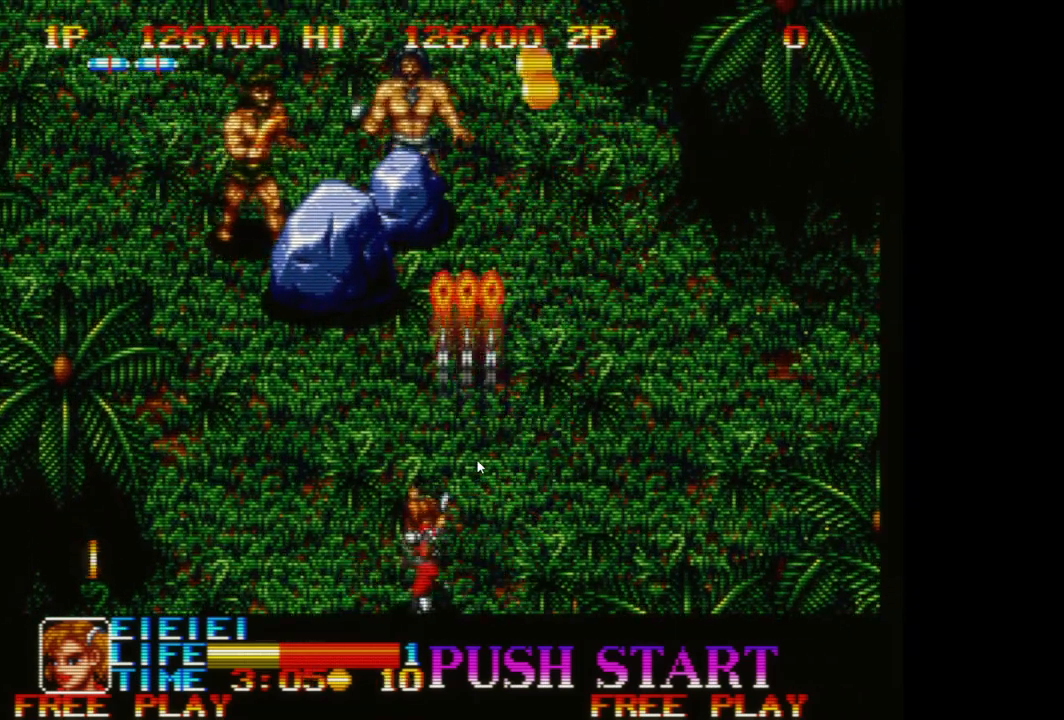
{"buttons": ["A"], "left_stick": "down-left", "events": [[50, "A", "up"], [117, "A", "down"], [217, "A", "up"], [300, "A", "down"], [417, "A", "up"], [500, "A", "down"]]}
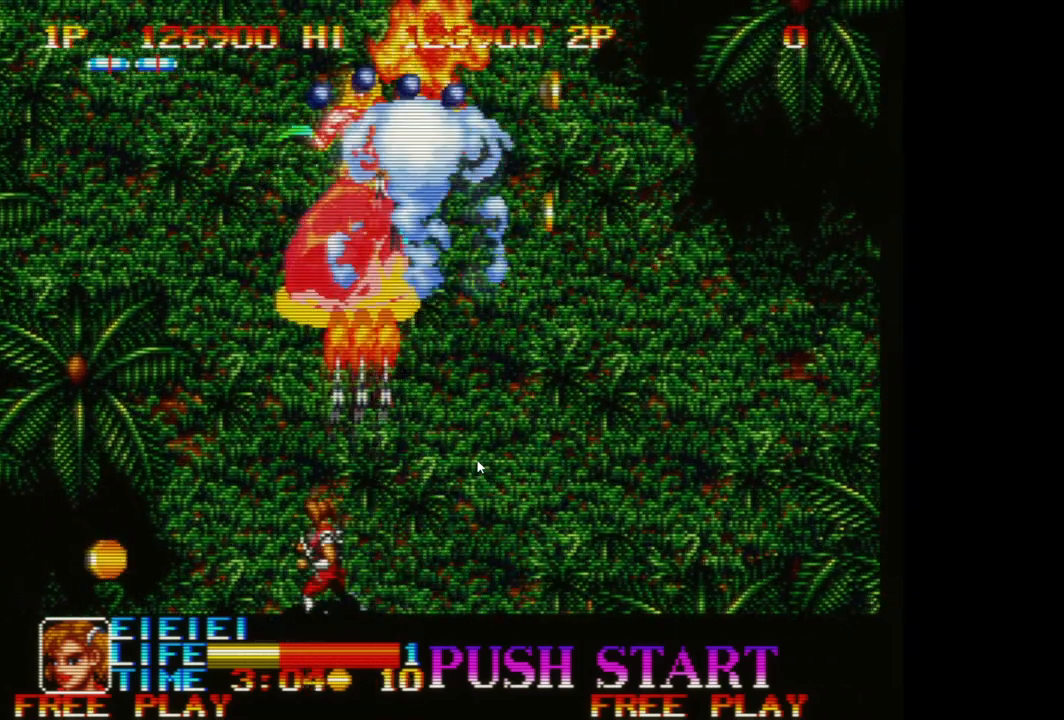
{"buttons": [], "left_stick": "right", "events": [[50, "left_stick", "center"], [83, "A", "up"], [100, "left_stick", "right"], [167, "A", "down"], [267, "A", "up"], [367, "A", "down"], [450, "A", "up"]]}
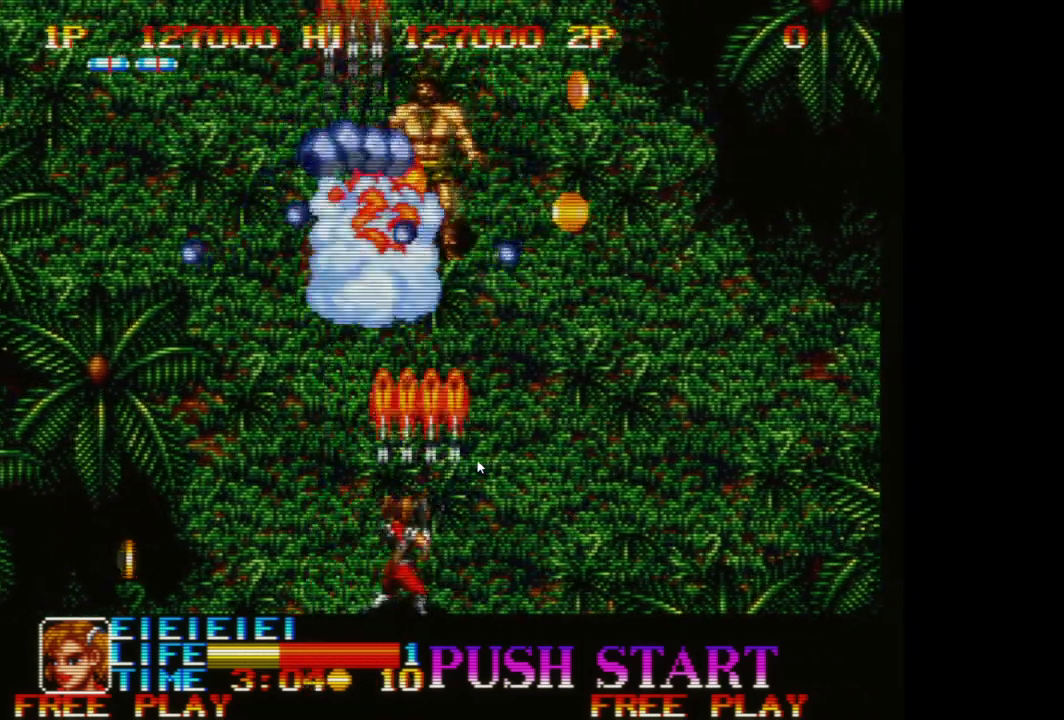
{"buttons": [], "left_stick": "right", "events": [[33, "A", "down"], [150, "A", "up"], [267, "A", "down"], [350, "A", "up"]]}
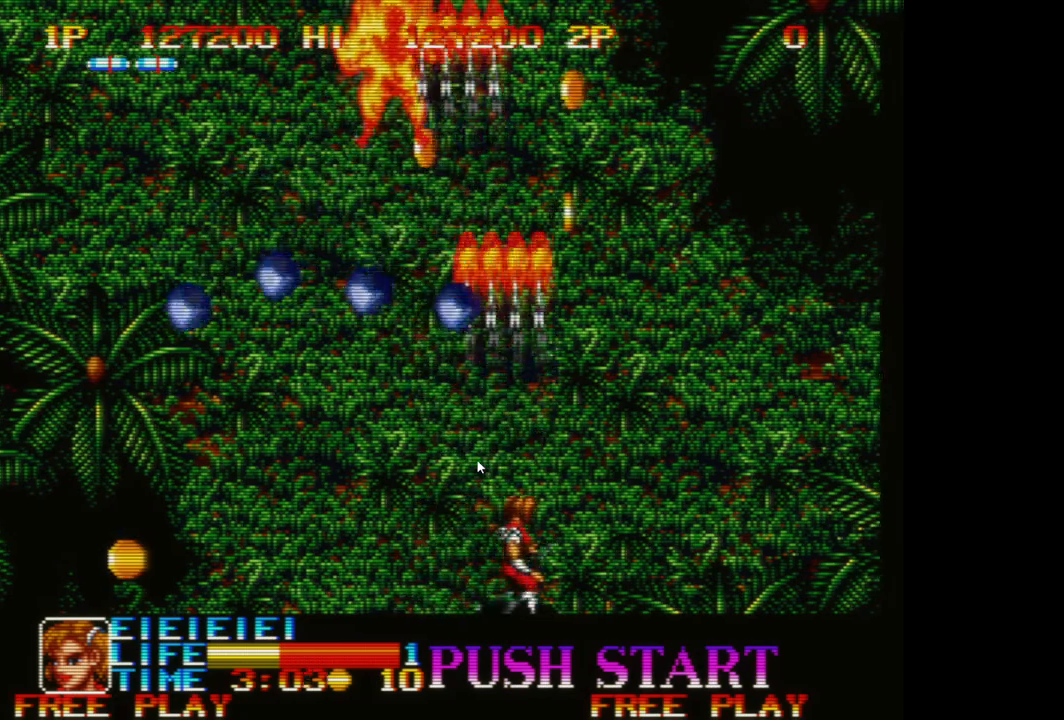
{"buttons": ["A"], "left_stick": "up", "events": [[50, "left_stick", "up-right"], [233, "A", "down"], [333, "A", "up"], [350, "left_stick", "up"], [500, "A", "down"]]}
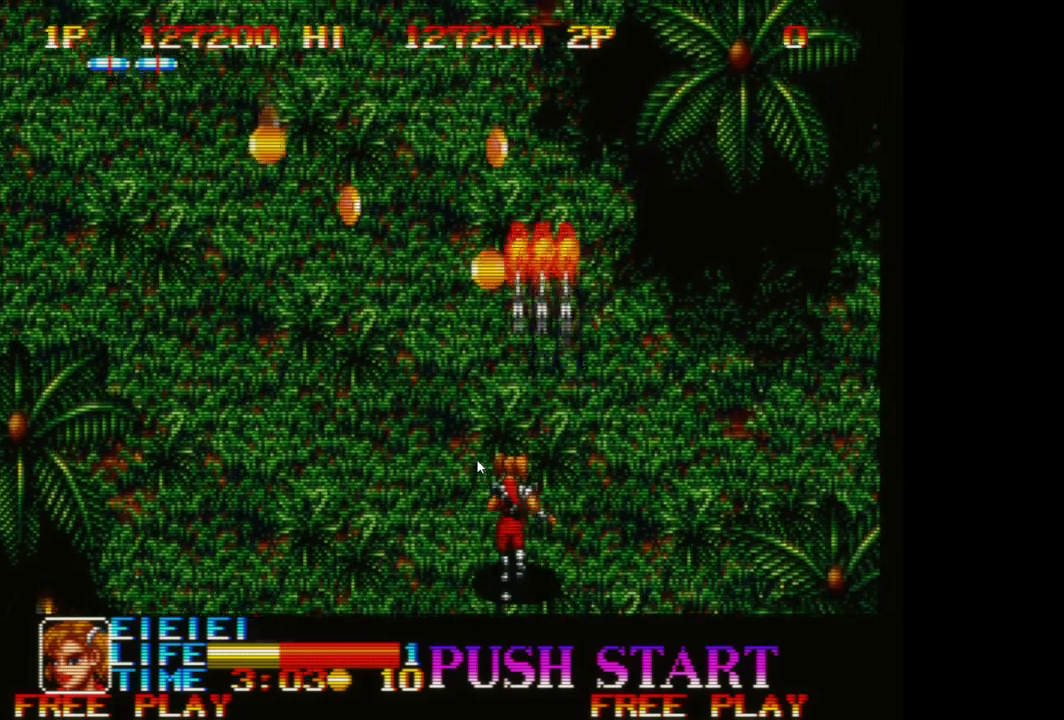
{"buttons": ["A"], "left_stick": "up", "events": [[117, "A", "up"], [217, "A", "down"], [333, "A", "up"], [417, "A", "down"]]}
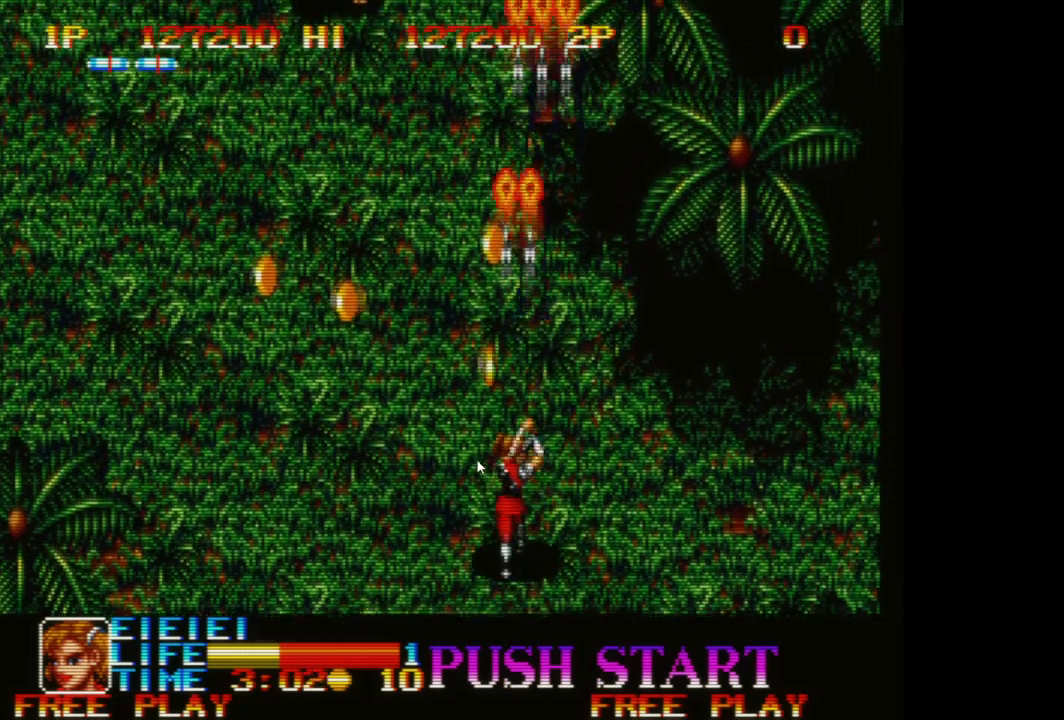
{"buttons": ["A"], "left_stick": "up-left", "events": [[50, "A", "up"], [150, "A", "down"], [283, "A", "up"], [367, "A", "down"], [467, "left_stick", "up-left"]]}
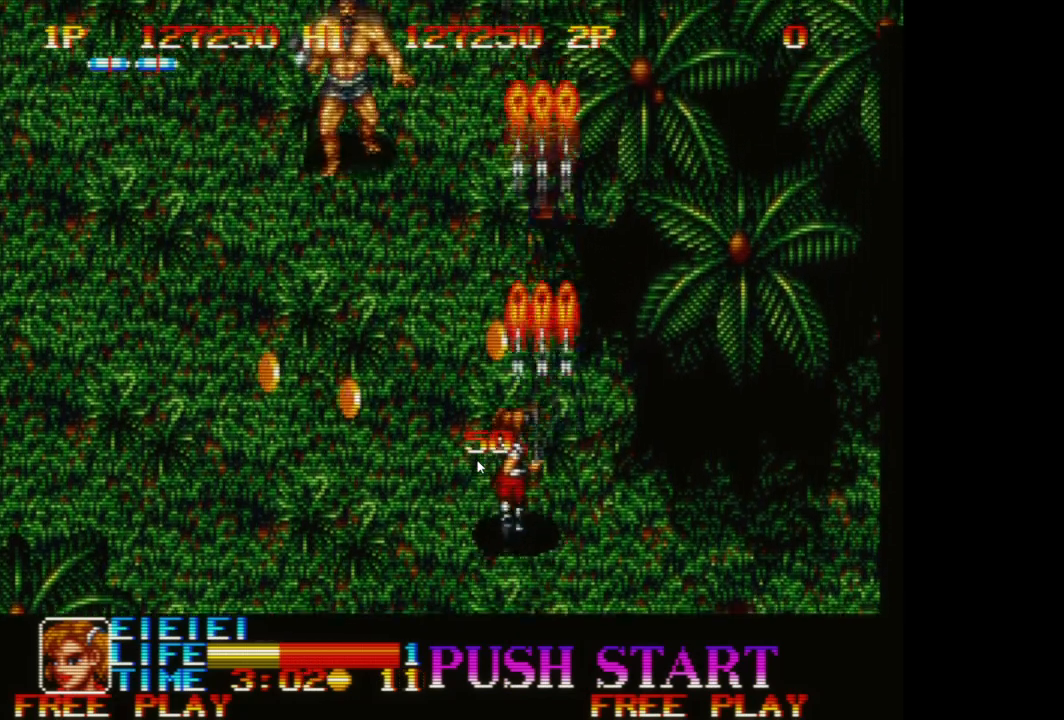
{"buttons": [], "left_stick": "left", "events": [[33, "A", "up"], [67, "left_stick", "left"], [100, "A", "down"], [217, "A", "up"], [317, "A", "down"], [433, "A", "up"]]}
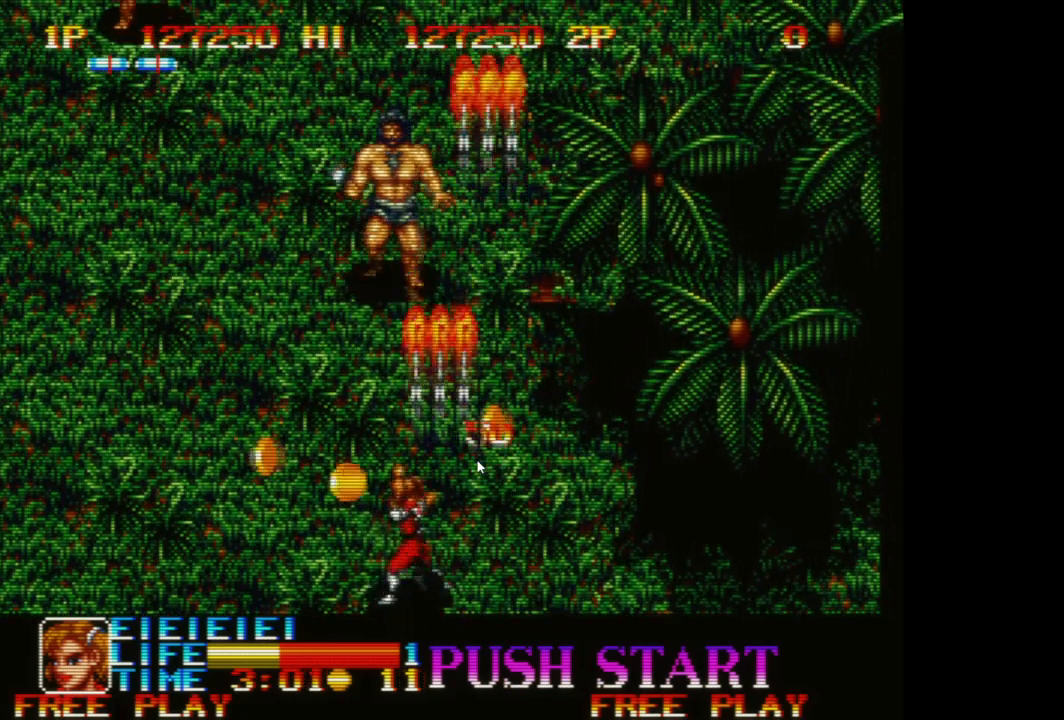
{"buttons": ["A"], "left_stick": "up-left", "events": [[17, "A", "down"], [133, "A", "up"], [217, "A", "down"], [217, "left_stick", "up-left"], [333, "A", "up"], [417, "A", "down"]]}
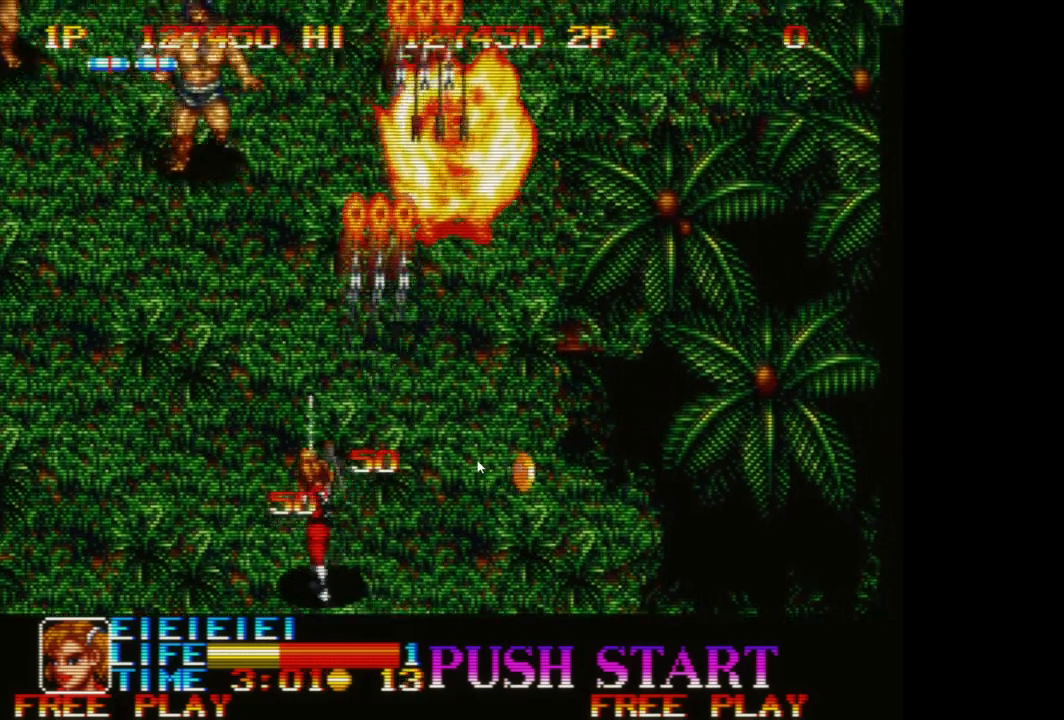
{"buttons": [], "left_stick": "left", "events": [[33, "A", "up"], [133, "A", "down"], [233, "A", "up"], [283, "left_stick", "left"], [317, "A", "down"], [433, "A", "up"]]}
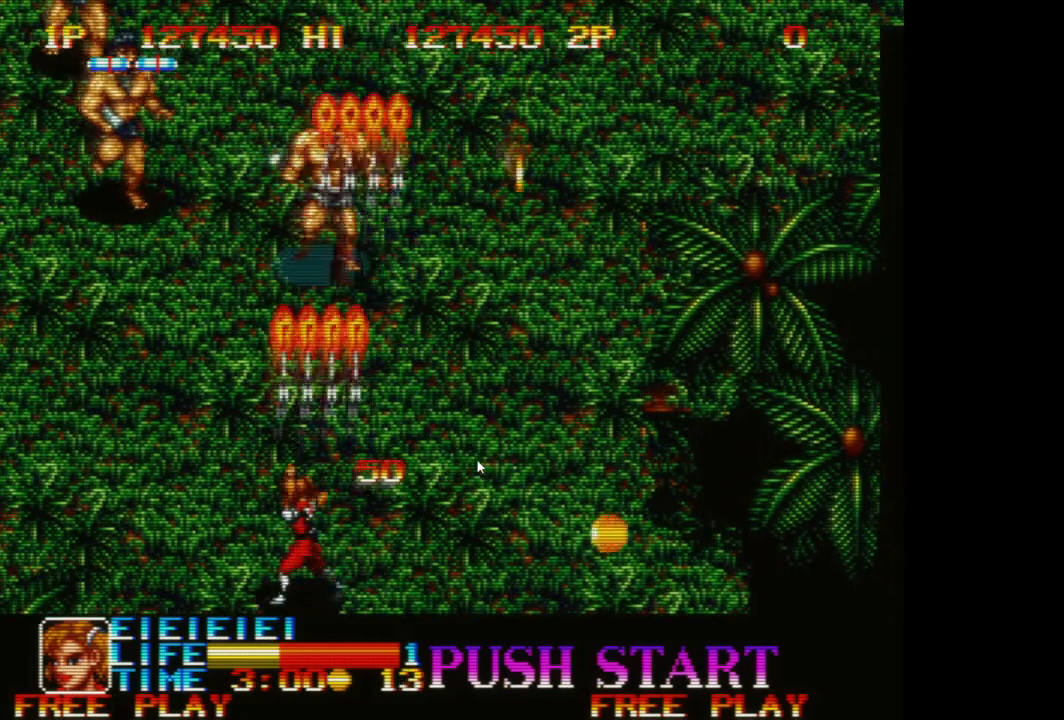
{"buttons": ["A"], "left_stick": "left", "events": [[17, "A", "down"], [117, "A", "up"], [217, "A", "down"], [333, "A", "up"], [400, "A", "down"]]}
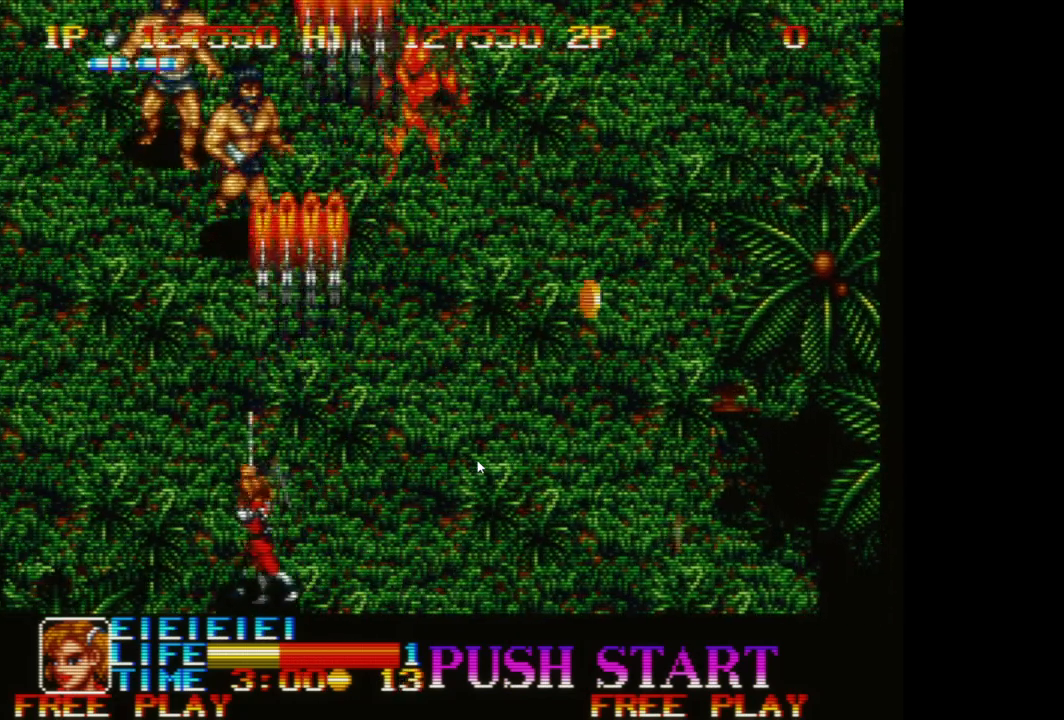
{"buttons": ["A"], "left_stick": "right", "events": [[17, "A", "up"], [117, "A", "down"], [183, "left_stick", "center"], [217, "A", "up"], [283, "A", "down"], [383, "A", "up"], [467, "left_stick", "right"], [483, "A", "down"]]}
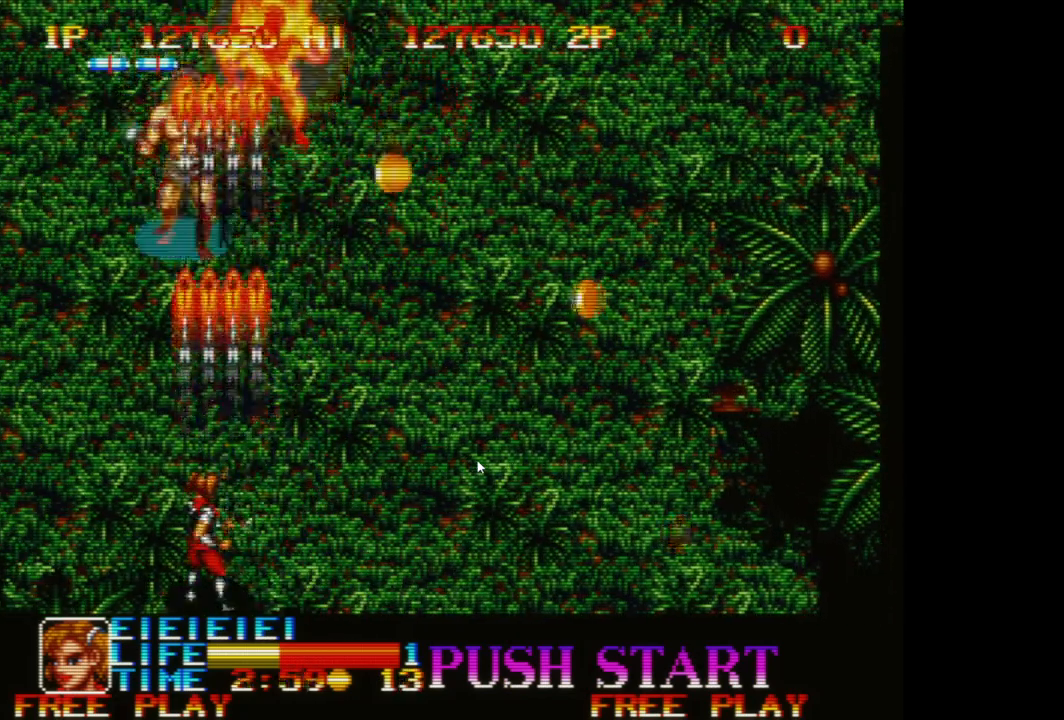
{"buttons": [], "left_stick": "right", "events": [[67, "A", "up"], [167, "A", "down"], [267, "A", "up"], [350, "A", "down"], [450, "A", "up"]]}
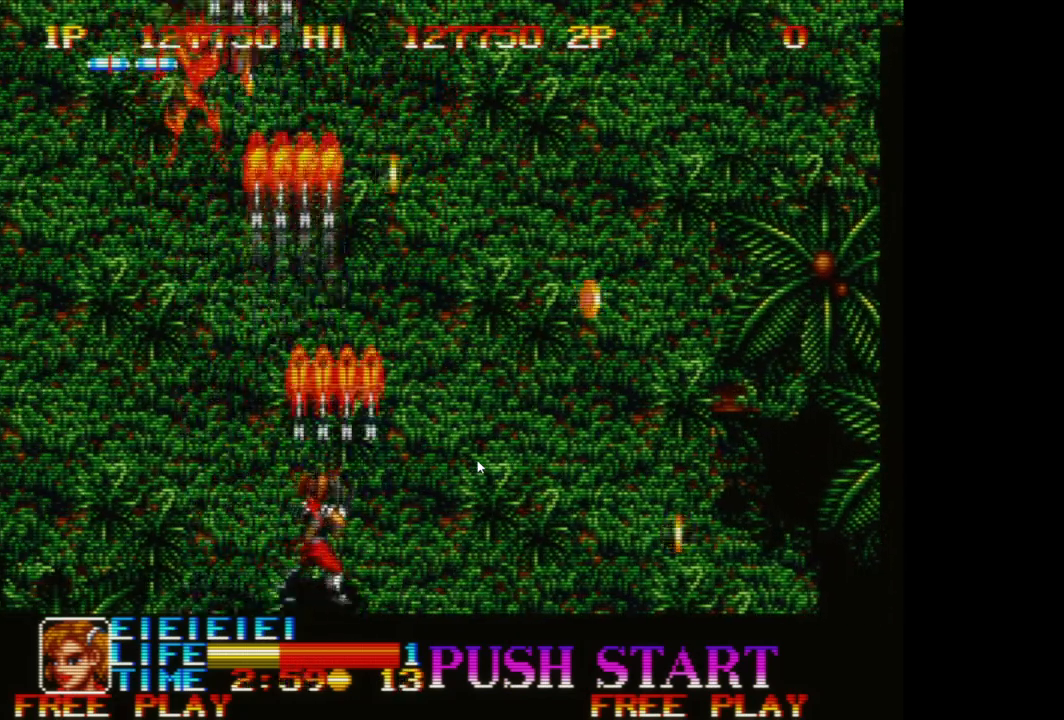
{"buttons": ["A"], "left_stick": "up", "events": [[67, "A", "down"], [67, "left_stick", "up-right"], [150, "A", "up"], [233, "left_stick", "up"], [250, "A", "down"], [350, "A", "up"], [450, "A", "down"]]}
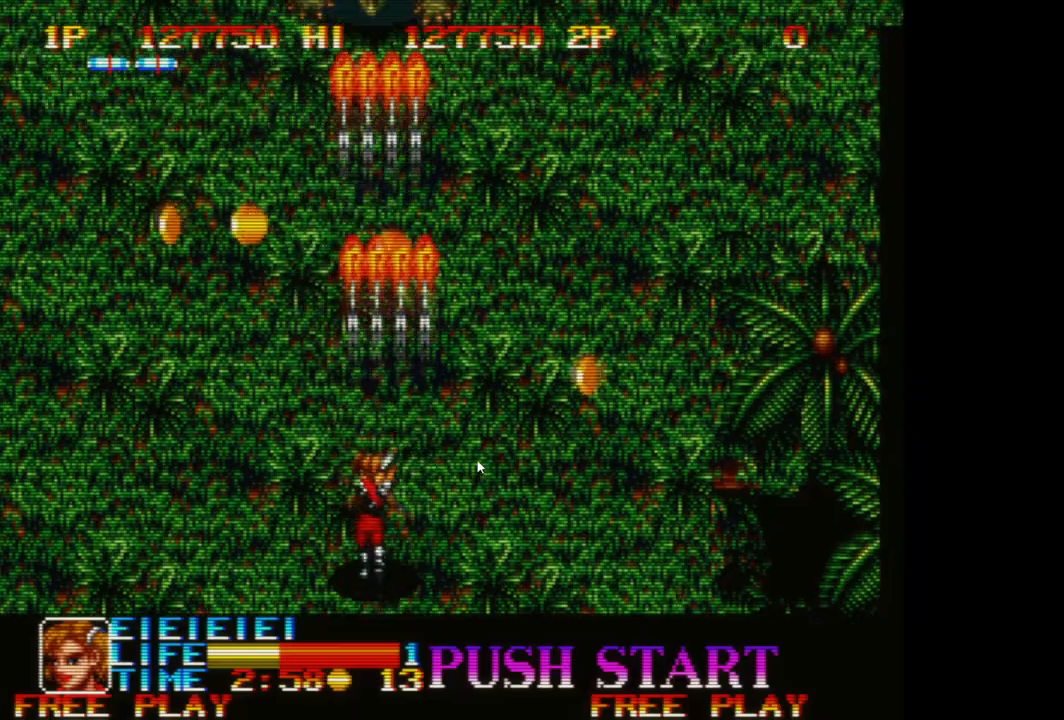
{"buttons": [], "left_stick": "up", "events": [[33, "A", "up"], [133, "A", "down"], [233, "A", "up"], [317, "A", "down"], [417, "A", "up"]]}
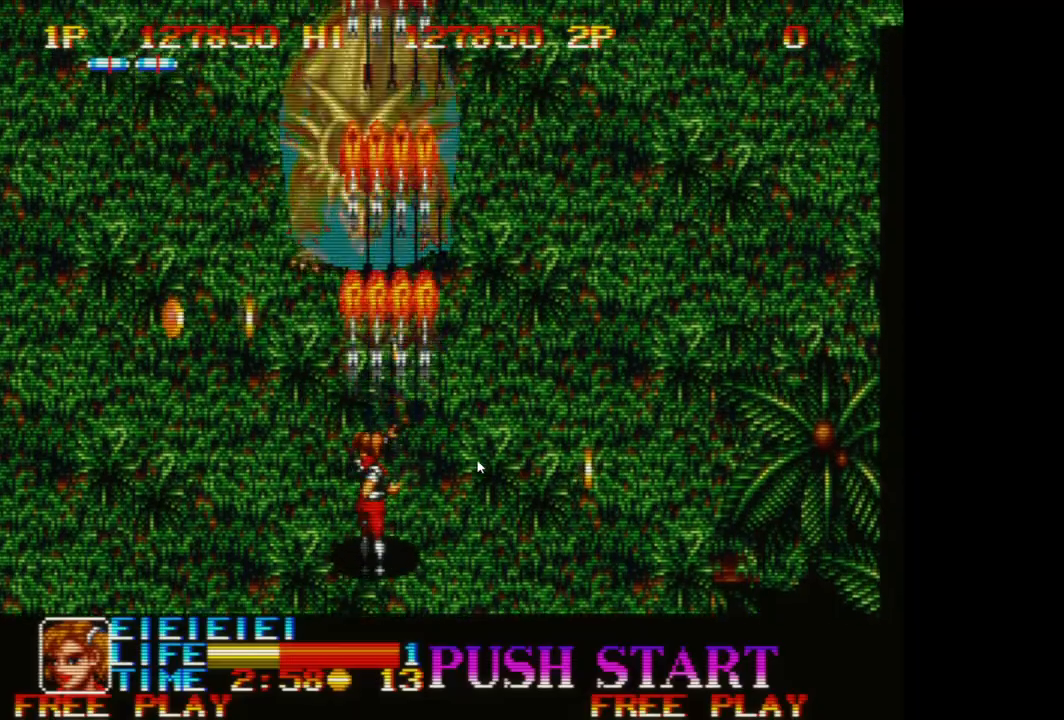
{"buttons": [], "left_stick": "down-left", "events": [[17, "A", "down"], [50, "left_stick", "right"], [100, "A", "up"], [117, "left_stick", "down"], [183, "A", "down"], [300, "A", "up"], [333, "left_stick", "down-left"], [383, "A", "down"], [450, "A", "up"]]}
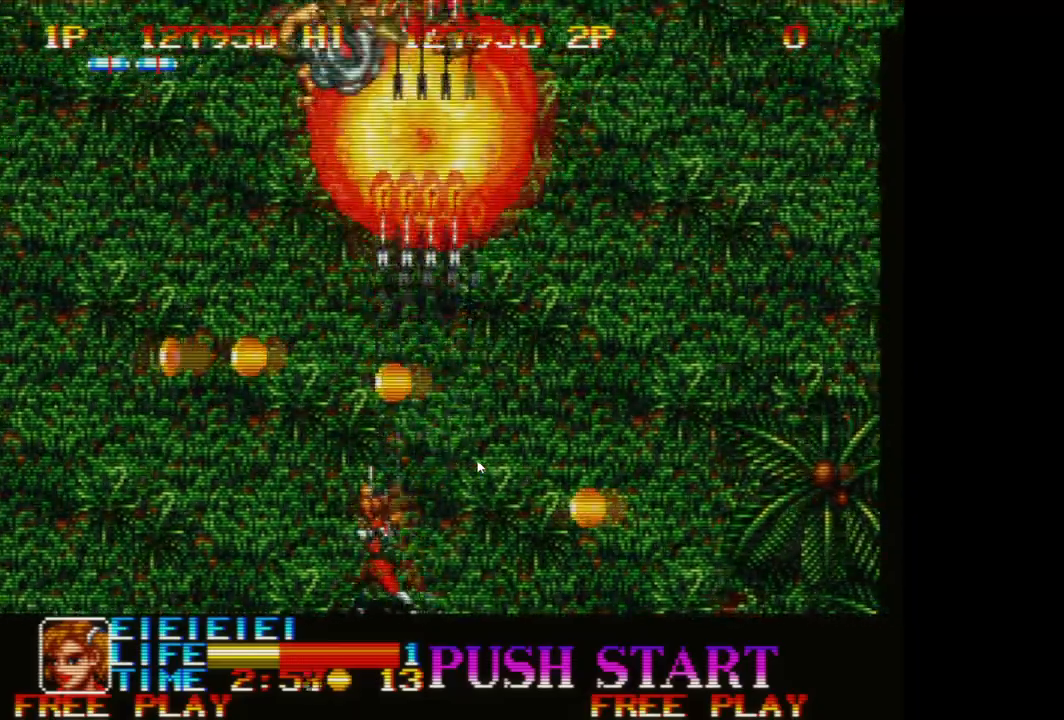
{"buttons": ["A"], "left_stick": "up", "events": [[50, "A", "down"], [50, "left_stick", "left"], [167, "A", "up"], [183, "left_stick", "up-left"], [267, "A", "down"], [317, "left_stick", "up"], [367, "A", "up"], [483, "A", "down"]]}
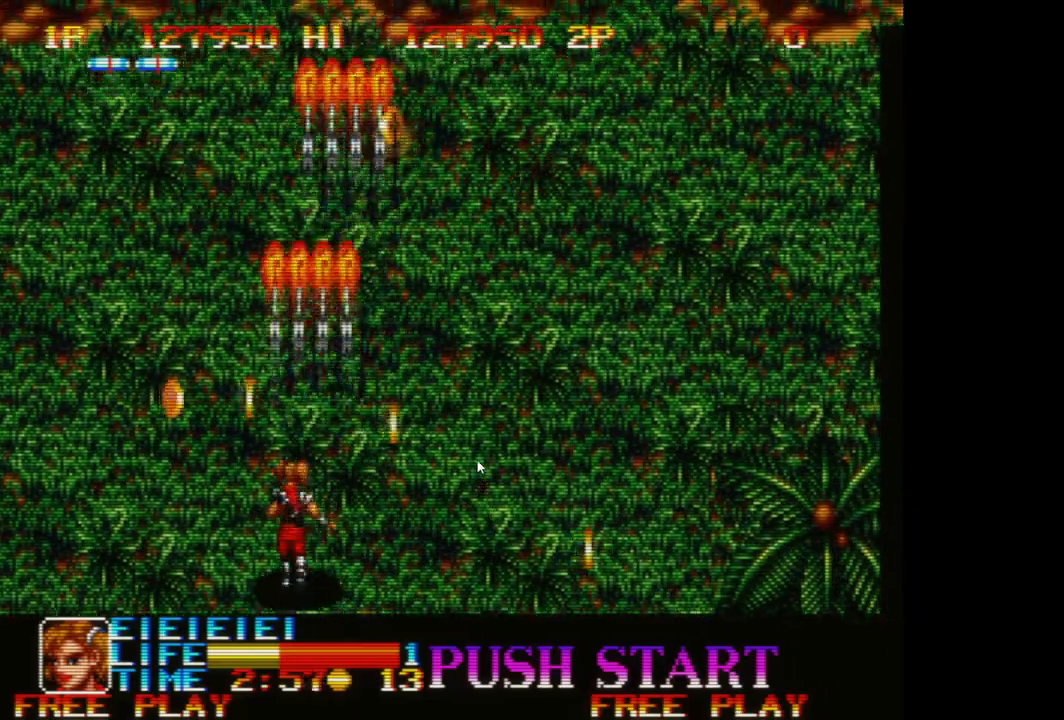
{"buttons": [], "left_stick": "up-right", "events": [[33, "left_stick", "up-right"], [50, "A", "up"], [183, "A", "down"], [283, "A", "up"], [367, "A", "down"], [483, "A", "up"]]}
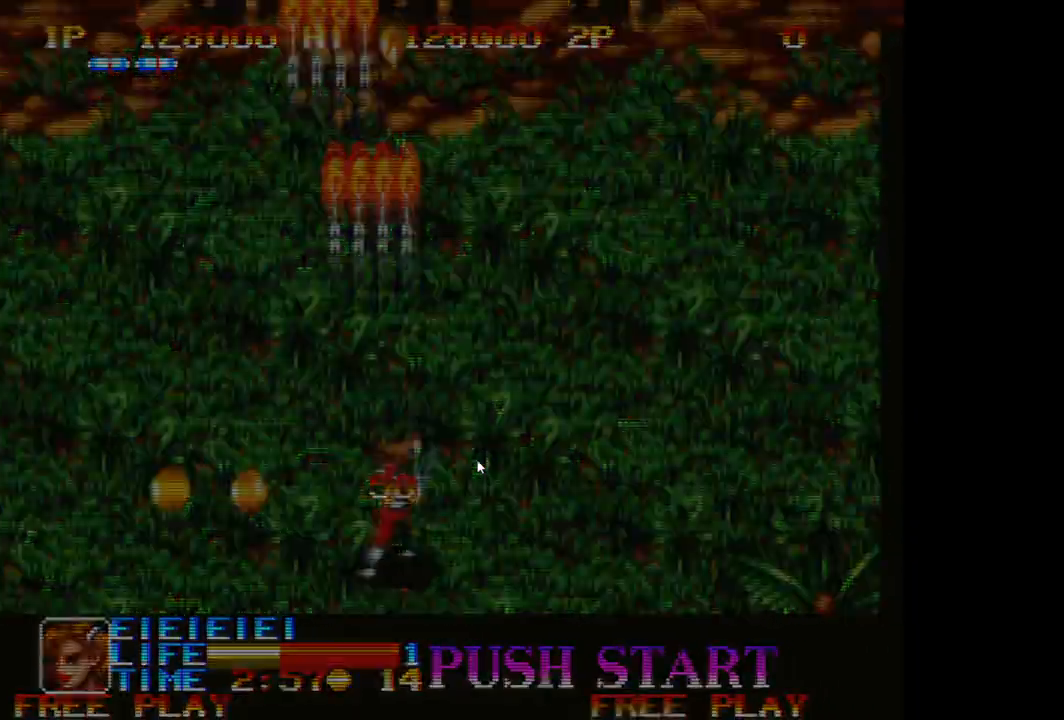
{"buttons": ["A"], "left_stick": "left", "events": [[83, "A", "down"], [100, "left_stick", "left"], [167, "A", "up"], [267, "A", "down"], [383, "A", "up"], [483, "A", "down"]]}
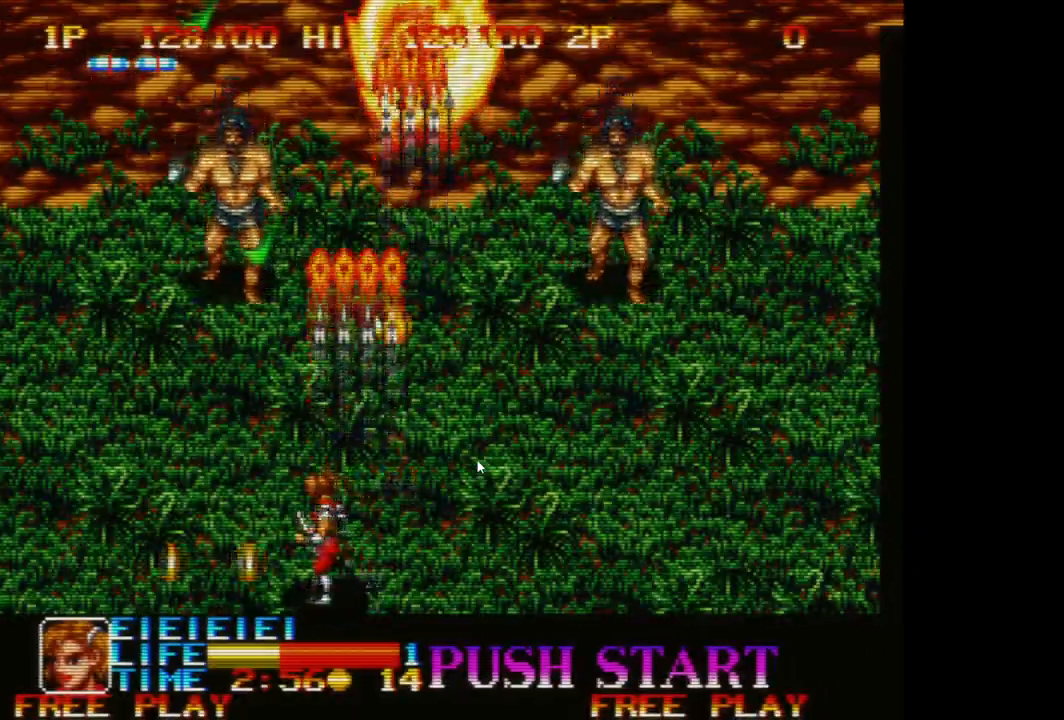
{"buttons": [], "left_stick": "left", "events": [[83, "A", "up"], [183, "A", "down"], [283, "A", "up"], [383, "A", "down"], [467, "A", "up"]]}
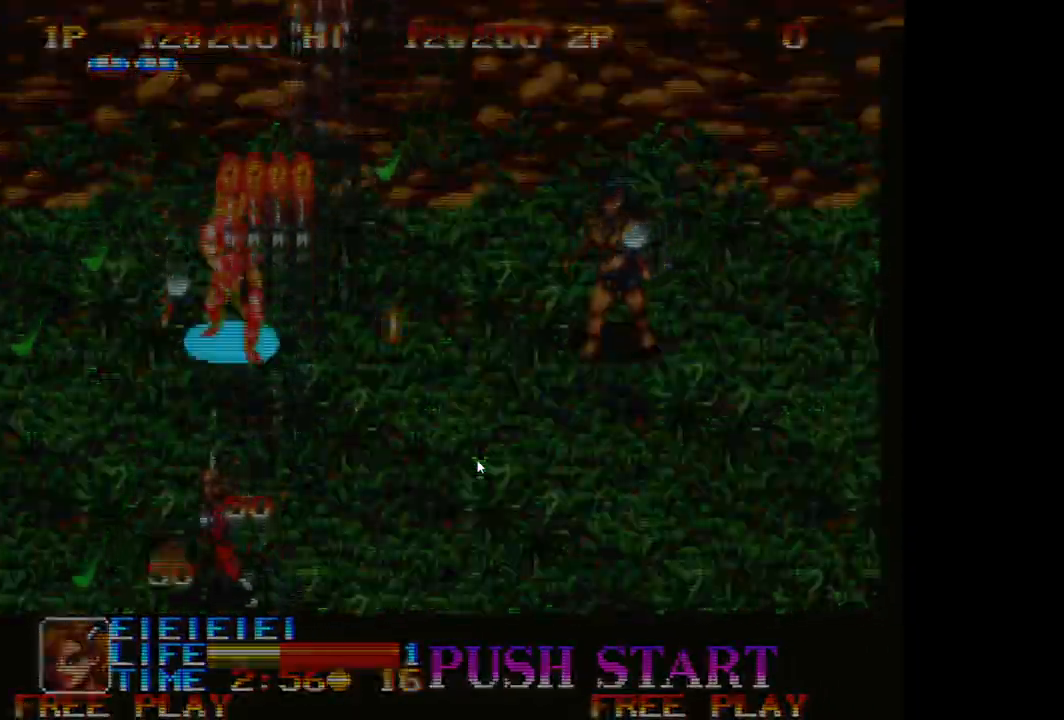
{"buttons": ["A"], "left_stick": "right", "events": [[50, "left_stick", "down"], [67, "A", "down"], [117, "left_stick", "down-right"], [167, "A", "up"], [250, "left_stick", "right"], [283, "A", "down"], [367, "A", "up"], [467, "A", "down"]]}
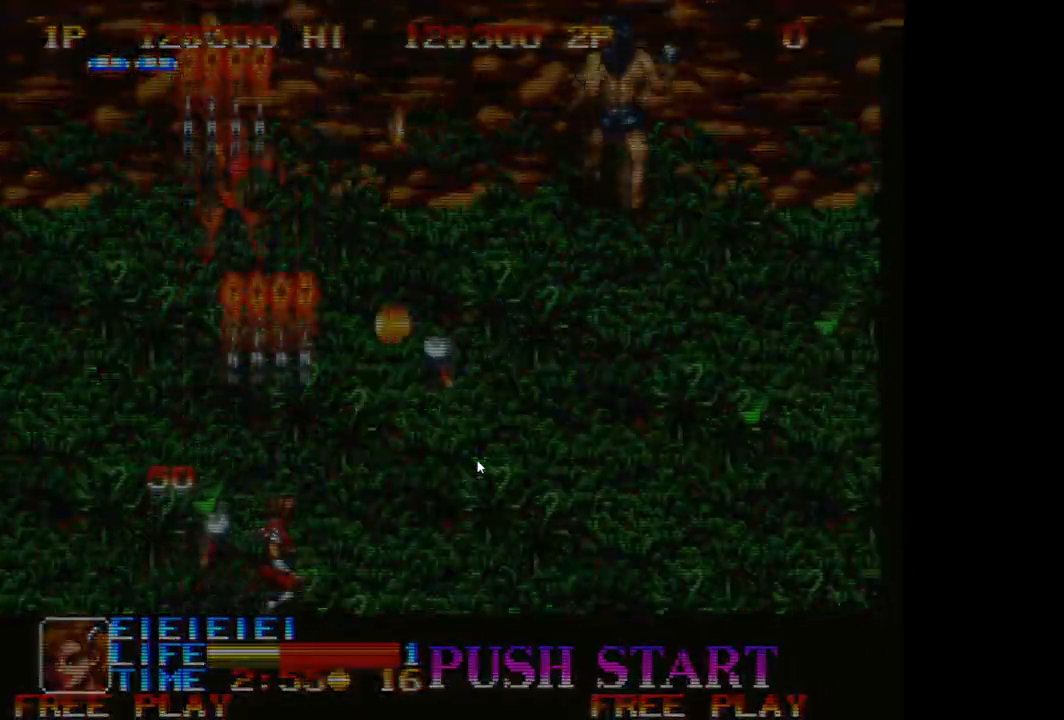
{"buttons": [], "left_stick": "right", "events": [[83, "A", "up"], [183, "A", "down"], [267, "A", "up"], [383, "A", "down"], [483, "A", "up"]]}
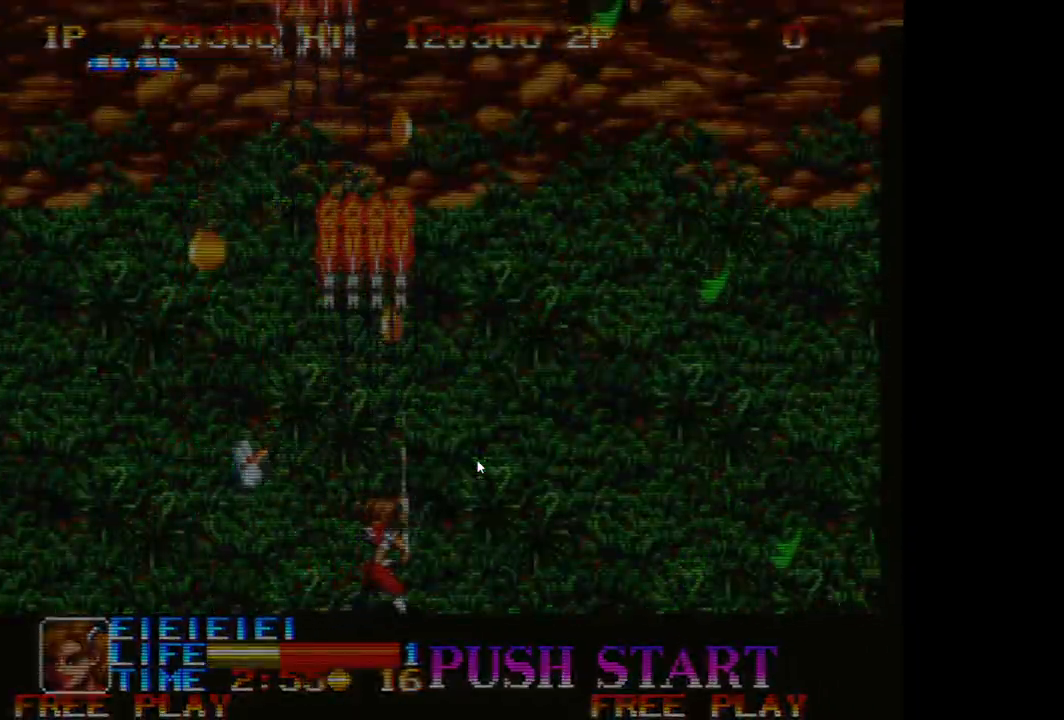
{"buttons": ["A"], "left_stick": "up-right", "events": [[67, "A", "down"], [150, "left_stick", "up-right"], [167, "A", "up"], [267, "A", "down"], [367, "A", "up"], [483, "A", "down"]]}
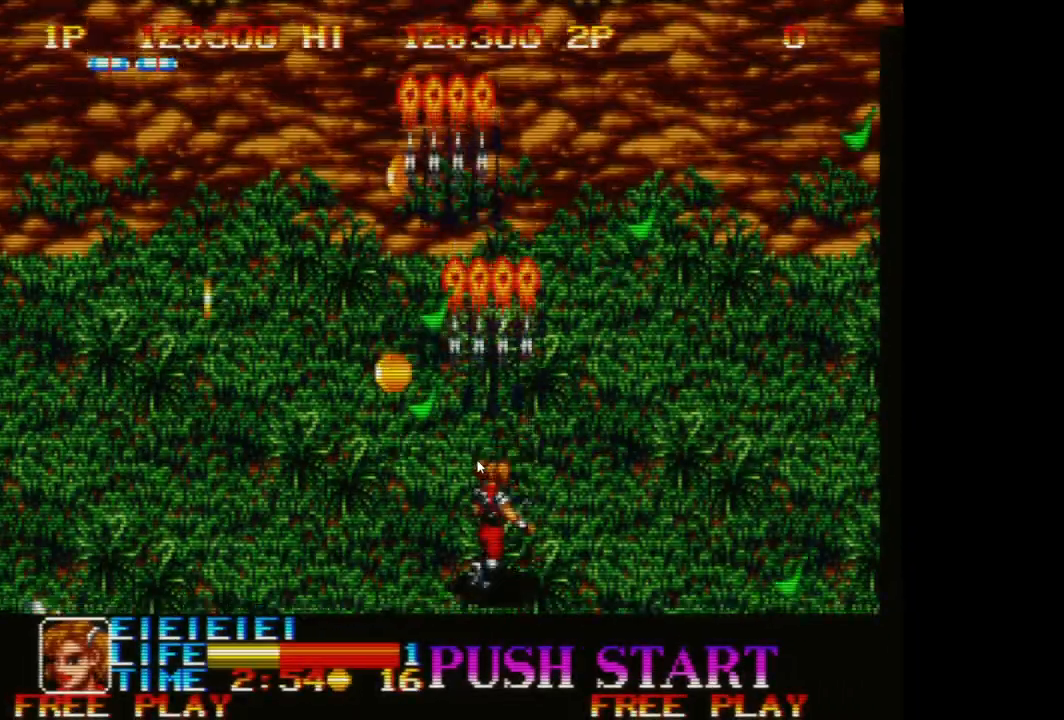
{"buttons": [], "left_stick": "up-right", "events": [[67, "A", "up"], [167, "A", "down"], [250, "A", "up"], [367, "A", "down"], [467, "A", "up"]]}
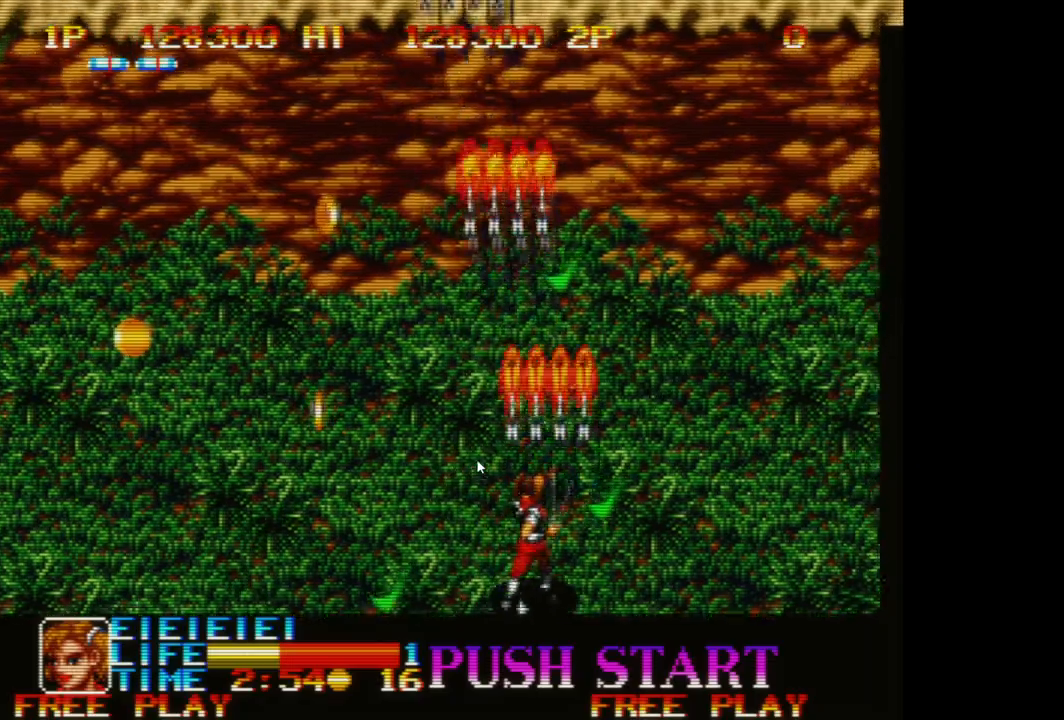
{"buttons": [], "left_stick": "up-left", "events": [[83, "A", "down"], [83, "left_stick", "up"], [150, "A", "up"], [200, "left_stick", "up-left"], [267, "A", "down"], [367, "A", "up"]]}
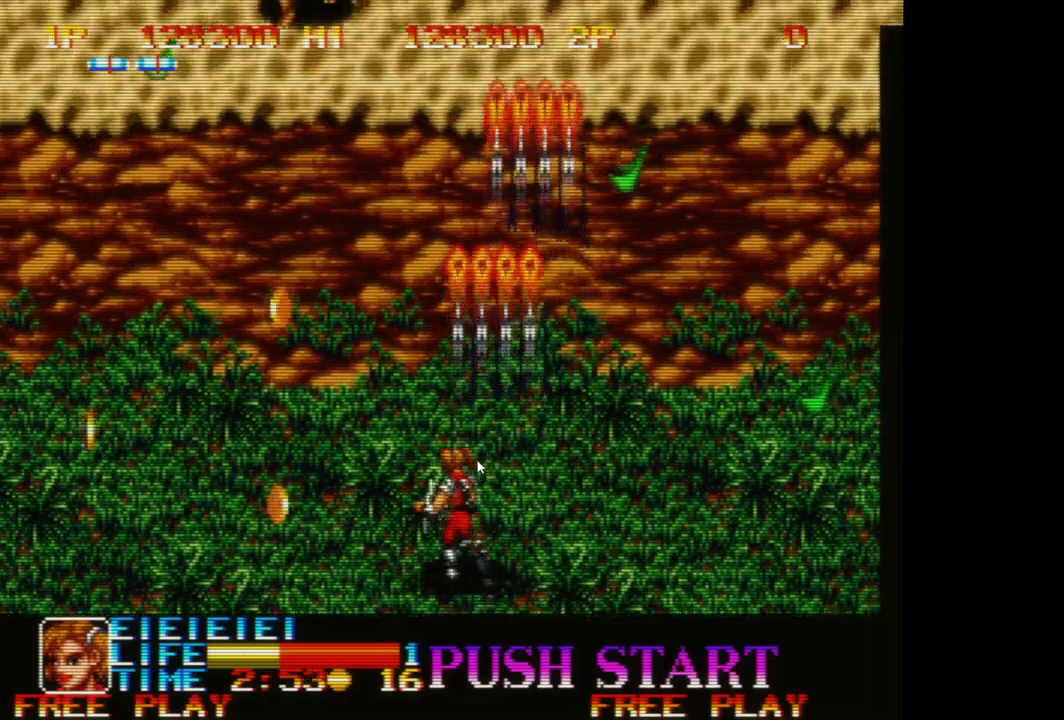
{"buttons": [], "left_stick": "up-left", "events": [[17, "A", "down"], [100, "A", "up"], [250, "A", "down"], [283, "A", "up"], [367, "A", "down"], [483, "A", "up"]]}
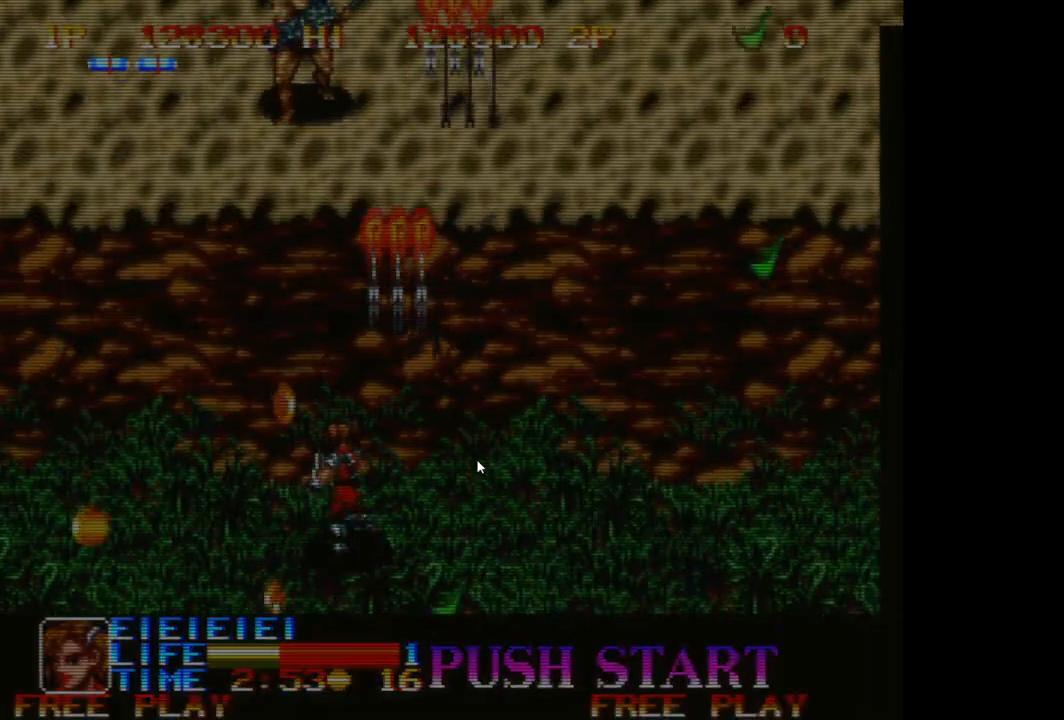
{"buttons": ["A"], "left_stick": "up-right", "events": [[67, "A", "down"], [150, "A", "up"], [267, "A", "down"], [350, "A", "up"], [450, "A", "down"], [467, "left_stick", "up-right"]]}